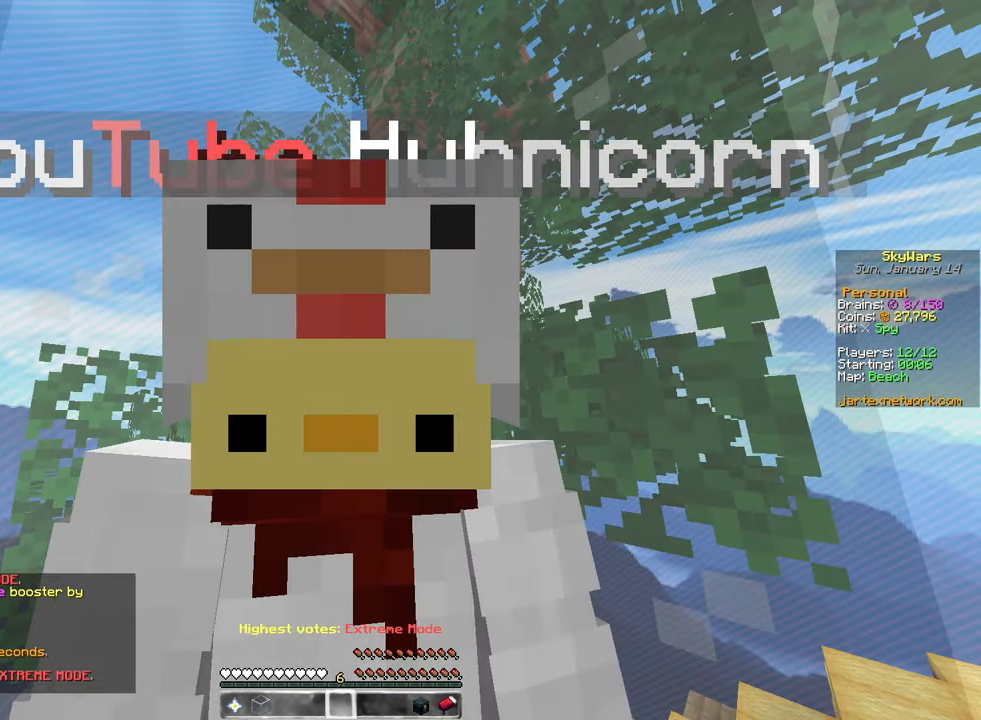
Gameplay with keyboard and mouse; each line is a JSON object with the keys and mouse buttons held at the frame after it. "events" lists presses ("down") and releases ("up") of "a", "d", "s", "space", "w", "mouse_left" and "mouse_right" between this image and that frame as [ms after this image, input, new state], when the widget could be followed in between. "mouse_left", "mouse_right" = the "left", "right" buttons of the "mouse" list. No other keys are recorded. Fast repeated clicks can show as one long hold. Mouse movement is not recorded.
{"keys": ["s"], "mouse": [], "events": []}
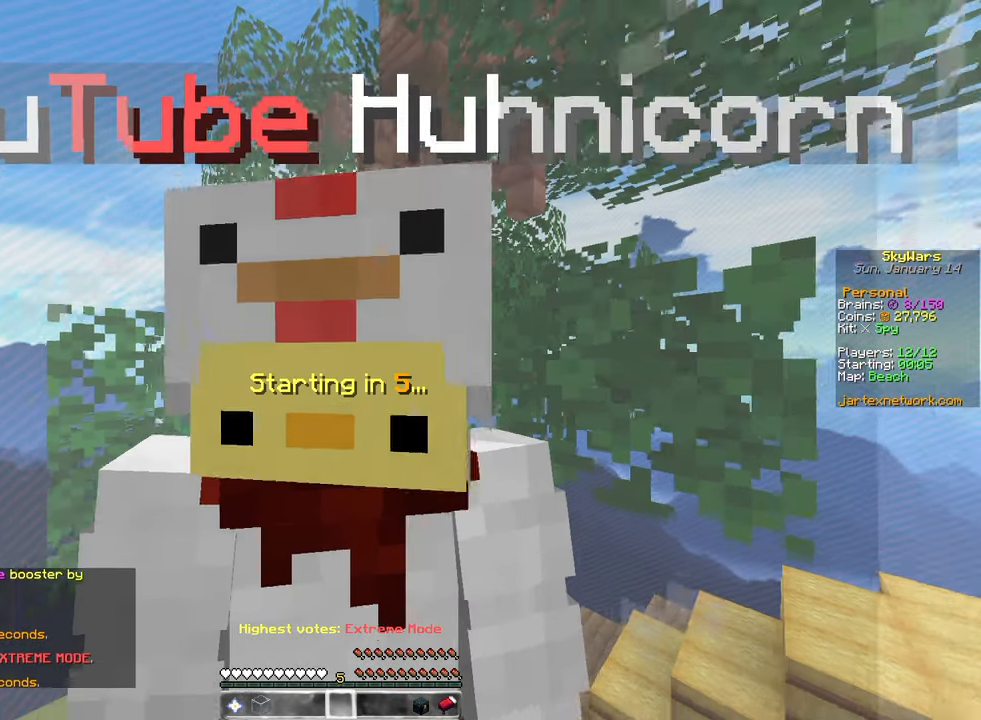
{"keys": ["s"], "mouse": [], "events": []}
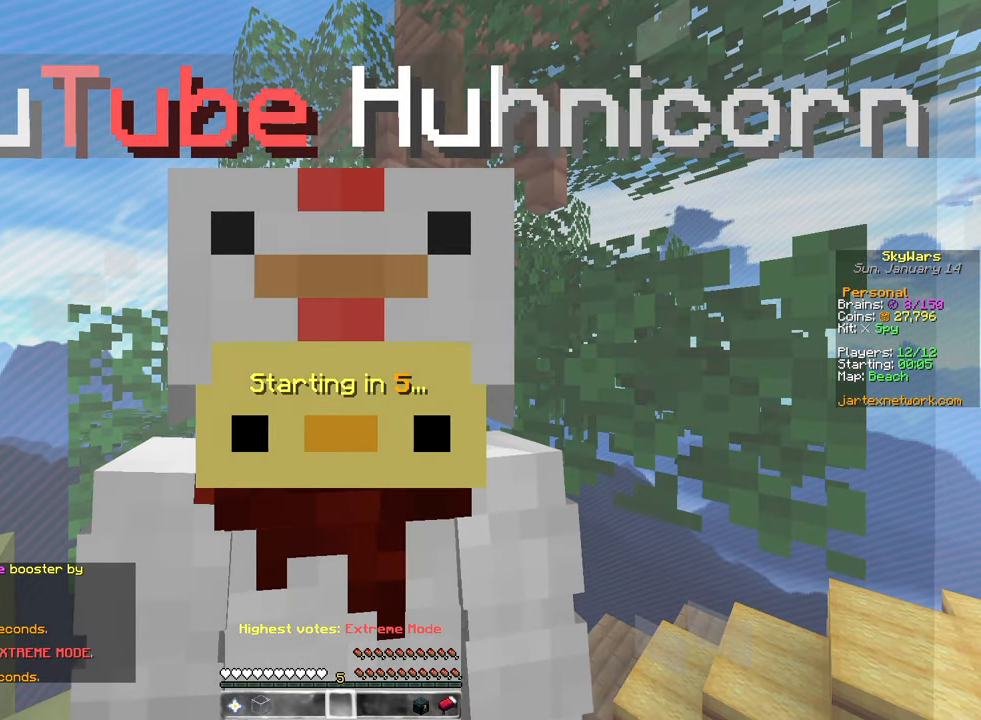
{"keys": [], "mouse": [], "events": [[333, "s", "up"]]}
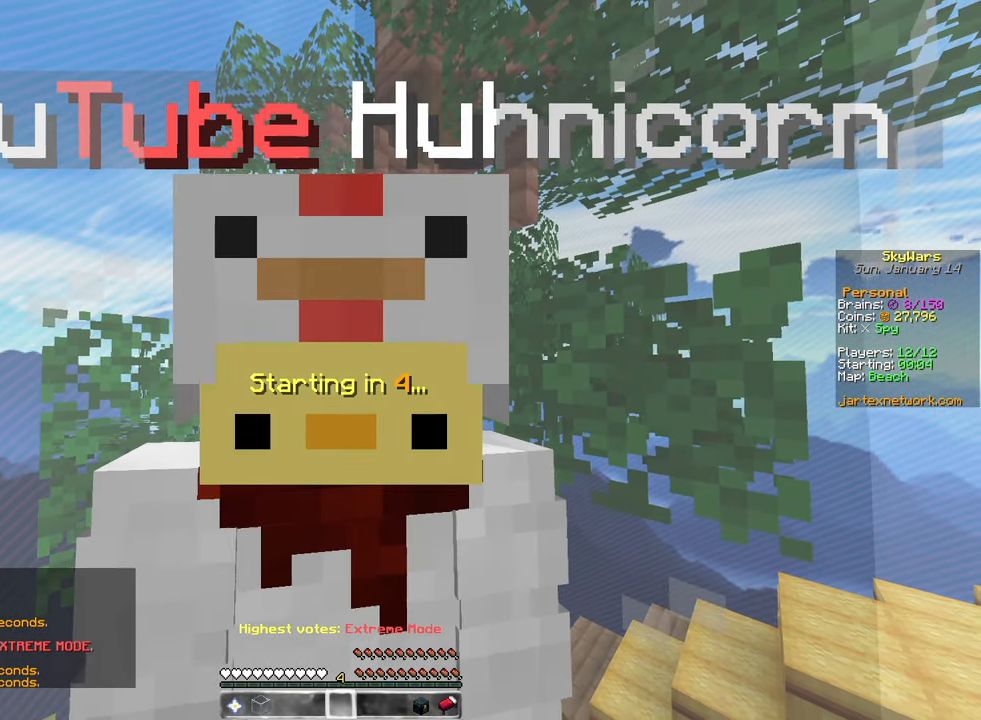
{"keys": [], "mouse": [], "events": []}
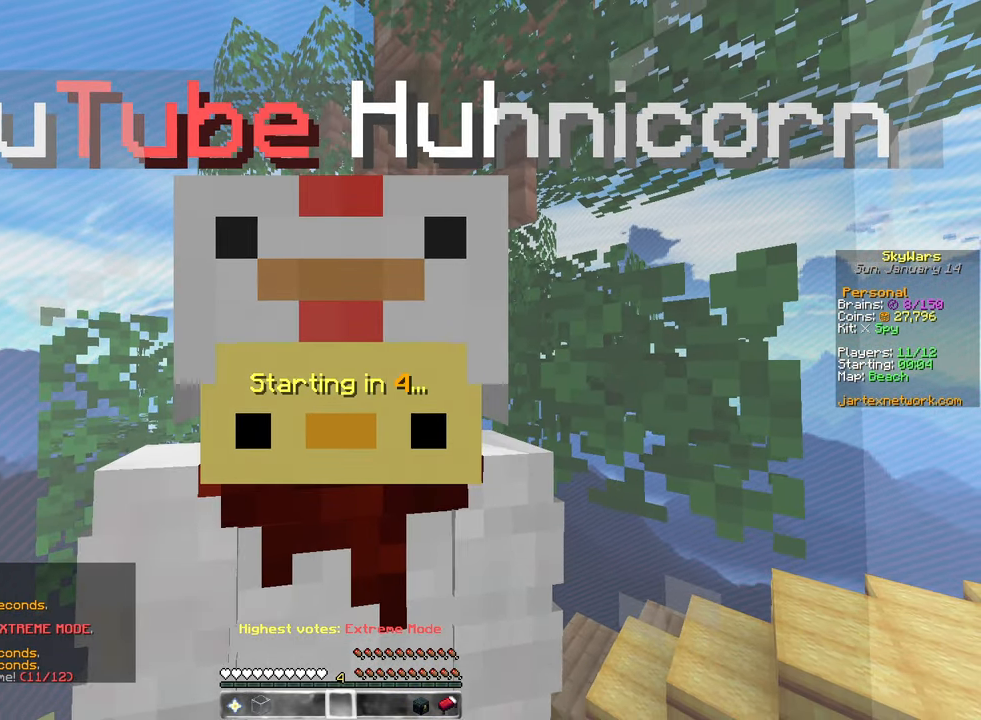
{"keys": [], "mouse": [], "events": []}
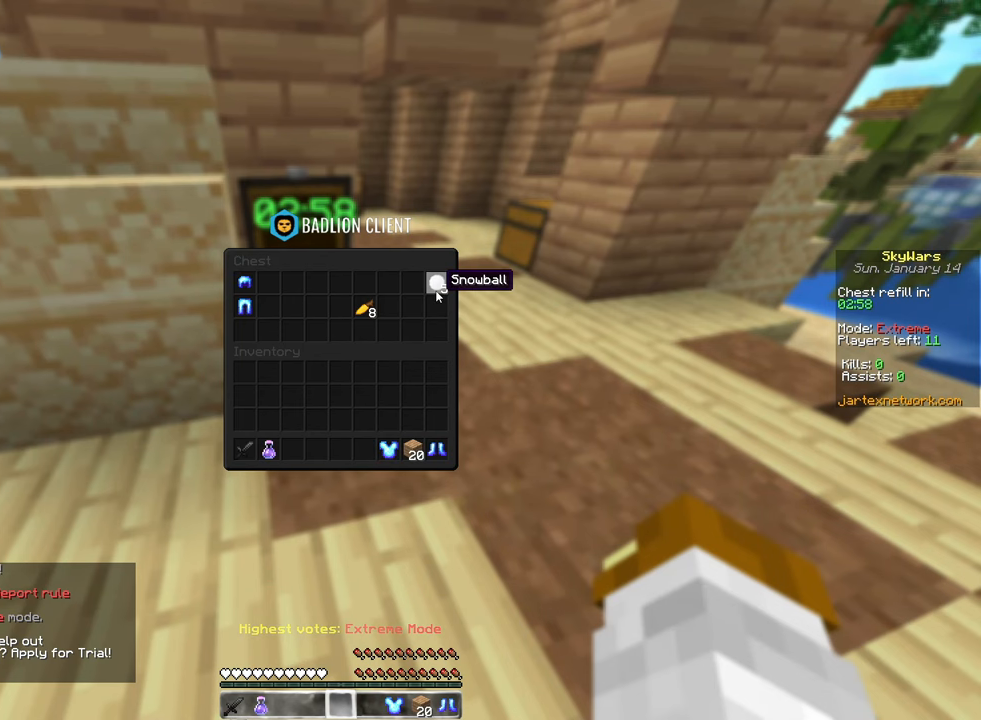
{"keys": [], "mouse": [], "events": []}
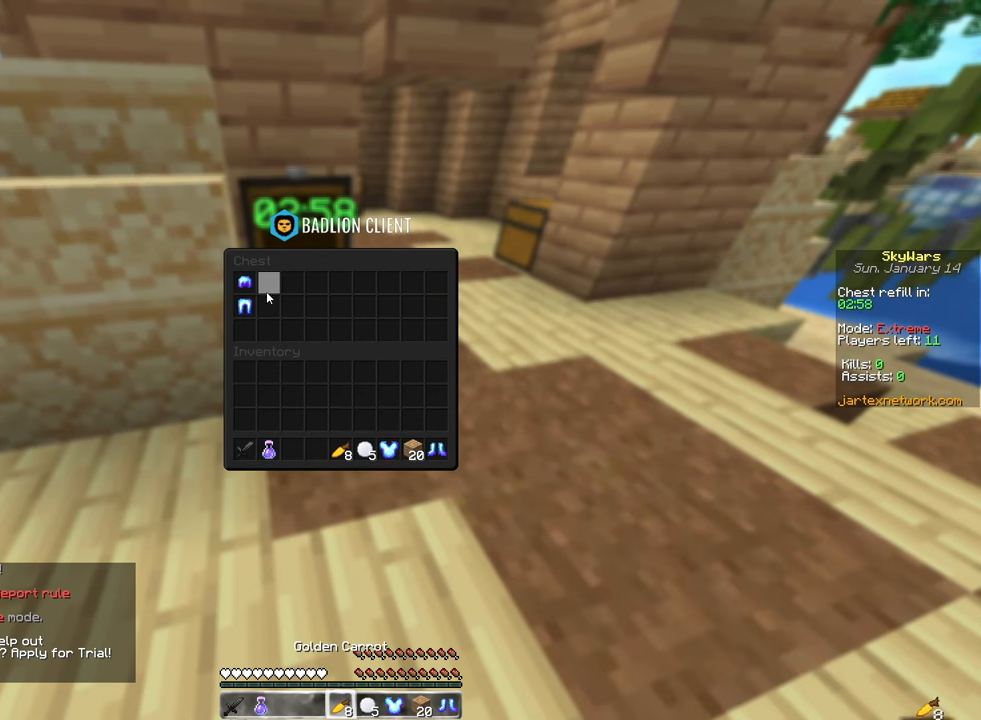
{"keys": [], "mouse": [], "events": []}
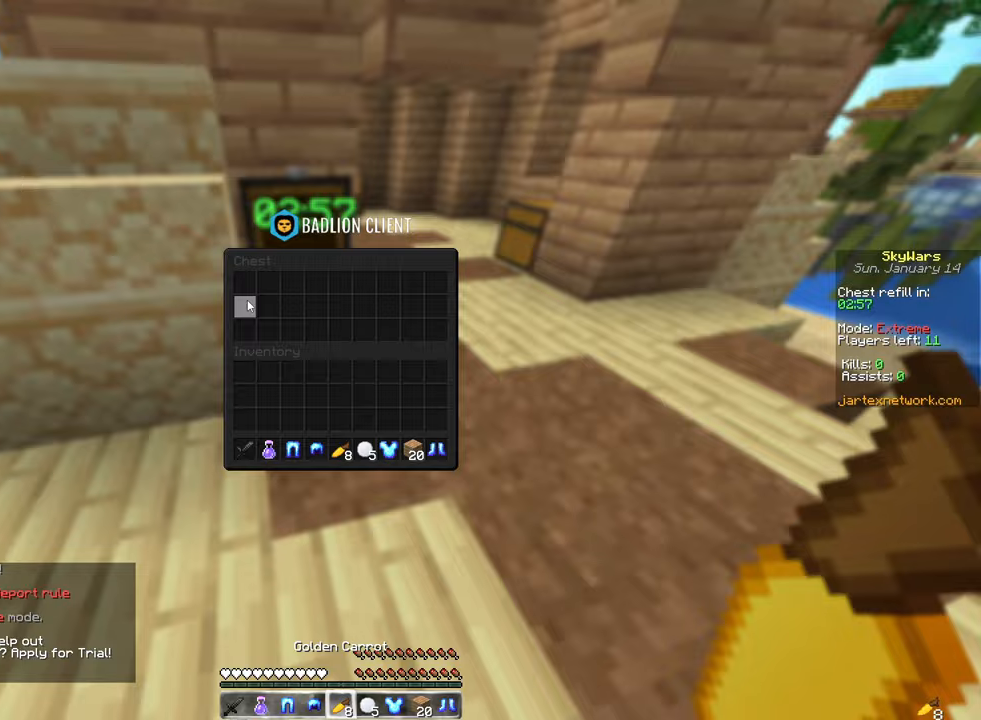
{"keys": ["w"], "mouse": [], "events": [[117, "w", "down"], [217, "space", "down"], [450, "space", "up"]]}
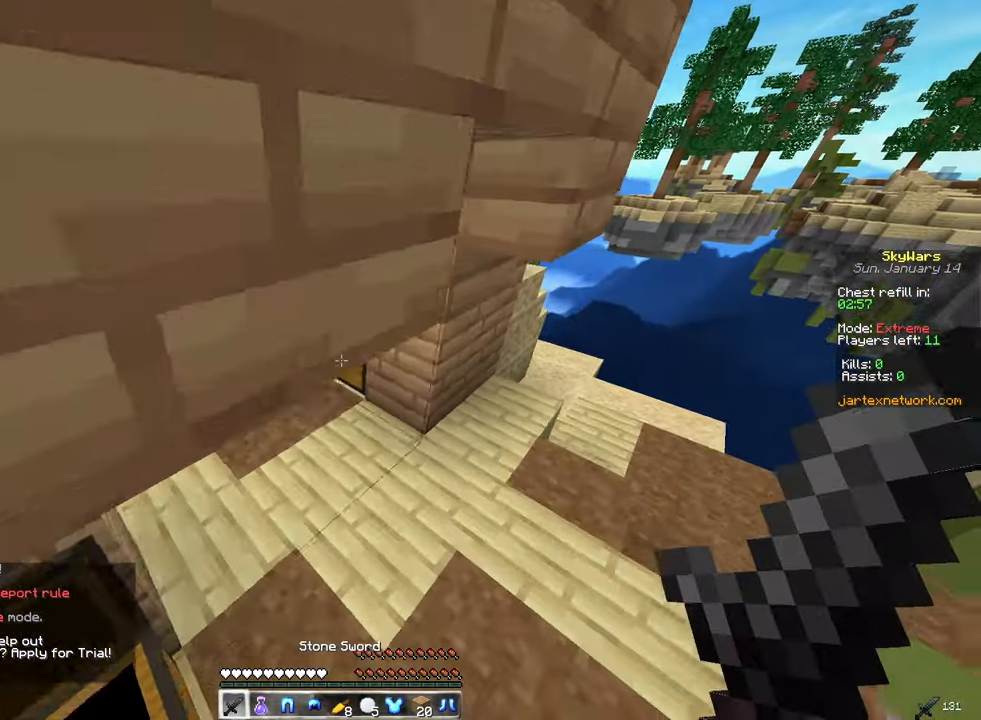
{"keys": ["a", "w"], "mouse": ["right"], "events": [[150, "a", "down"], [183, "mouse_right", "down"]]}
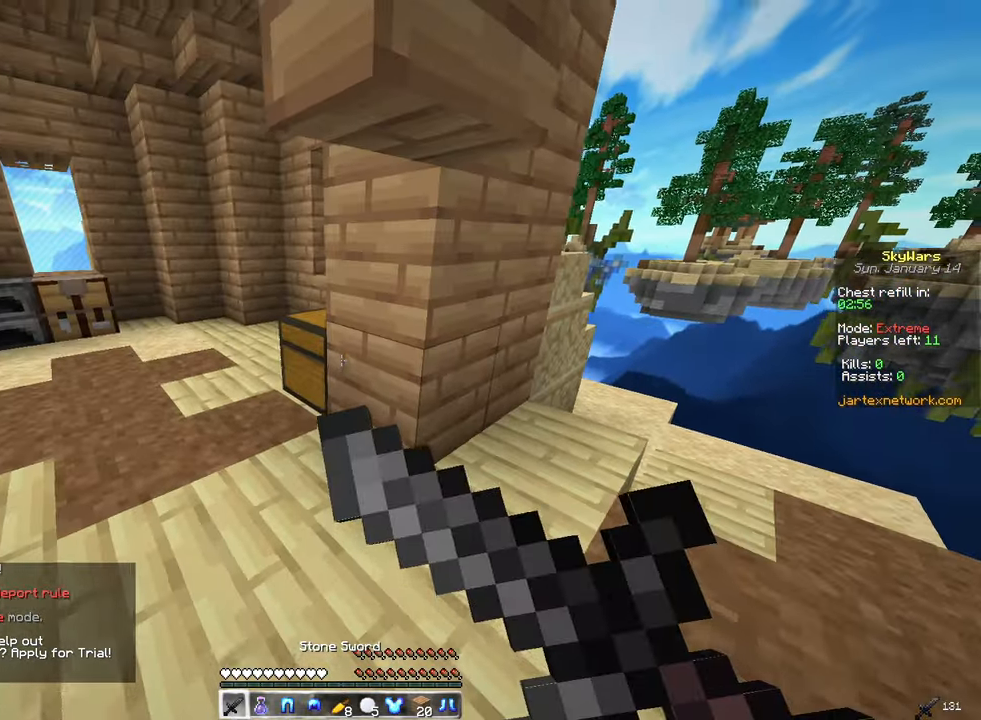
{"keys": [], "mouse": [], "events": [[50, "mouse_right", "up"], [150, "a", "up"], [150, "mouse_right", "down"], [150, "w", "up"], [283, "mouse_right", "up"]]}
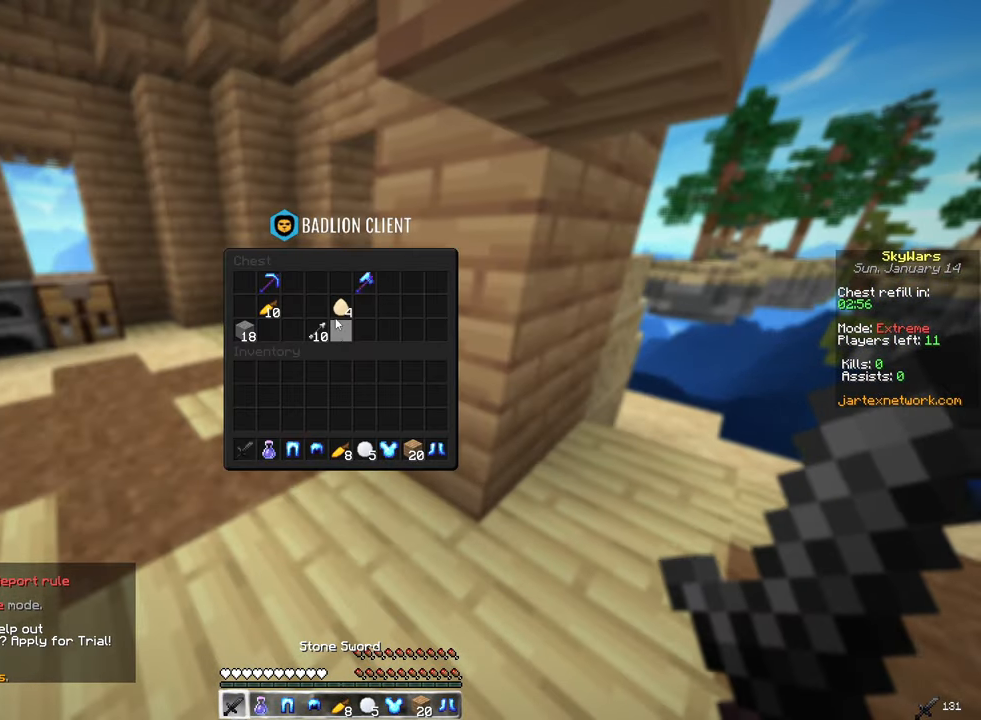
{"keys": [], "mouse": [], "events": []}
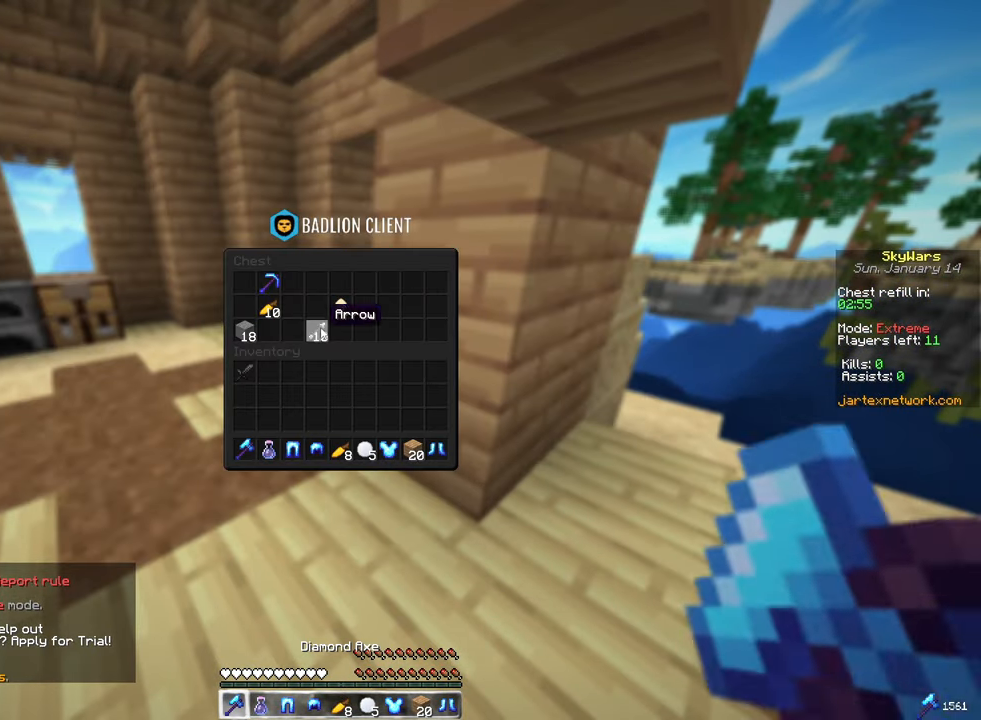
{"keys": [], "mouse": [], "events": []}
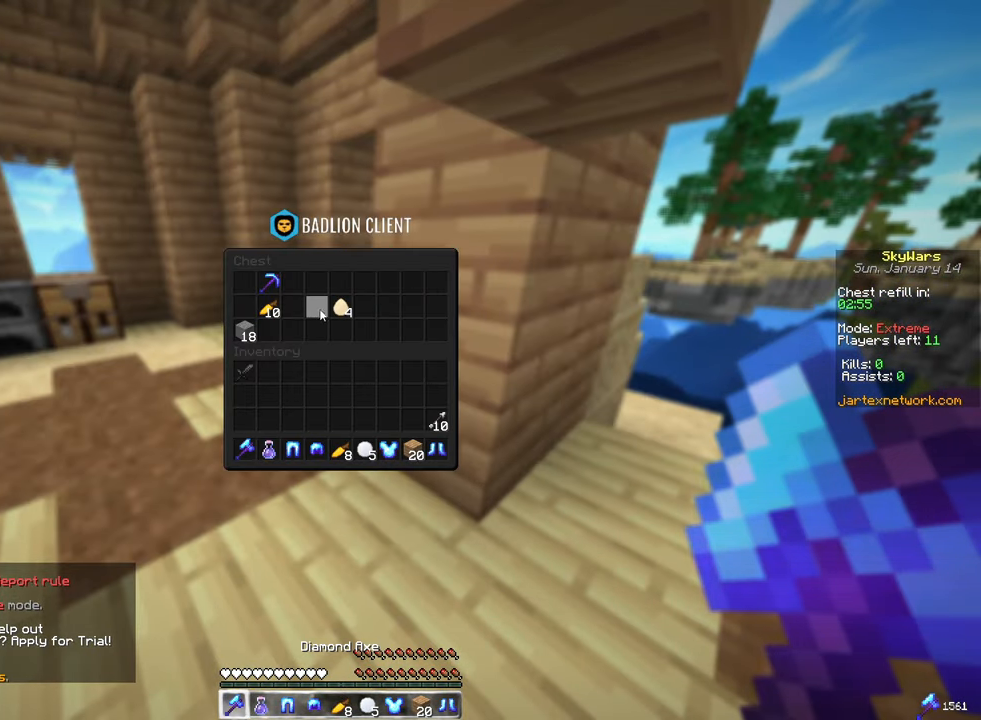
{"keys": [], "mouse": [], "events": []}
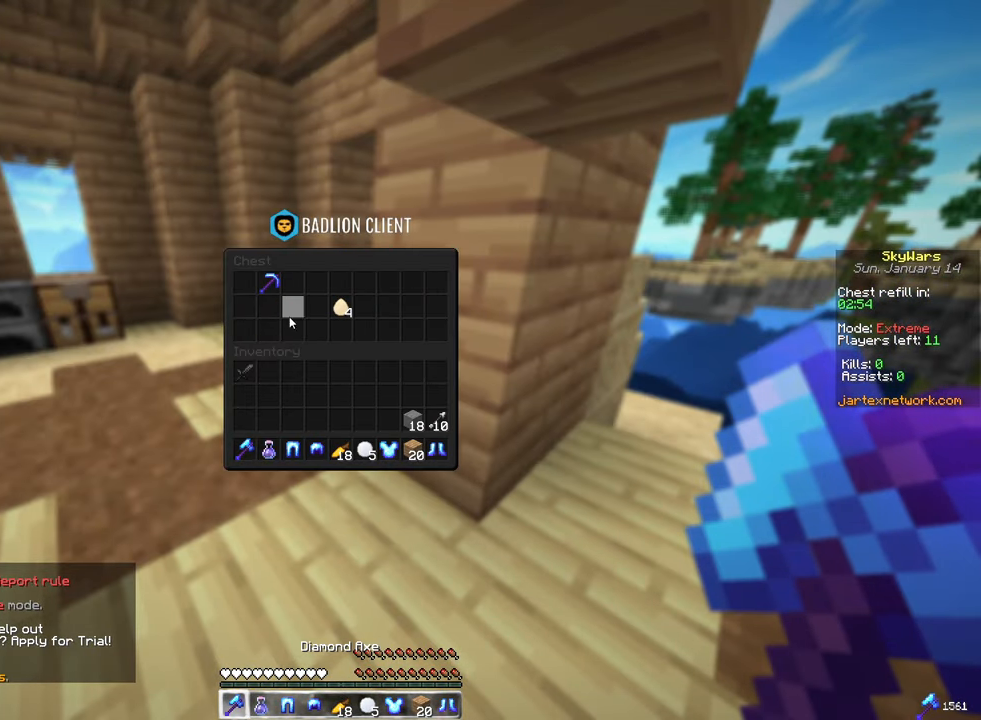
{"keys": [], "mouse": [], "events": []}
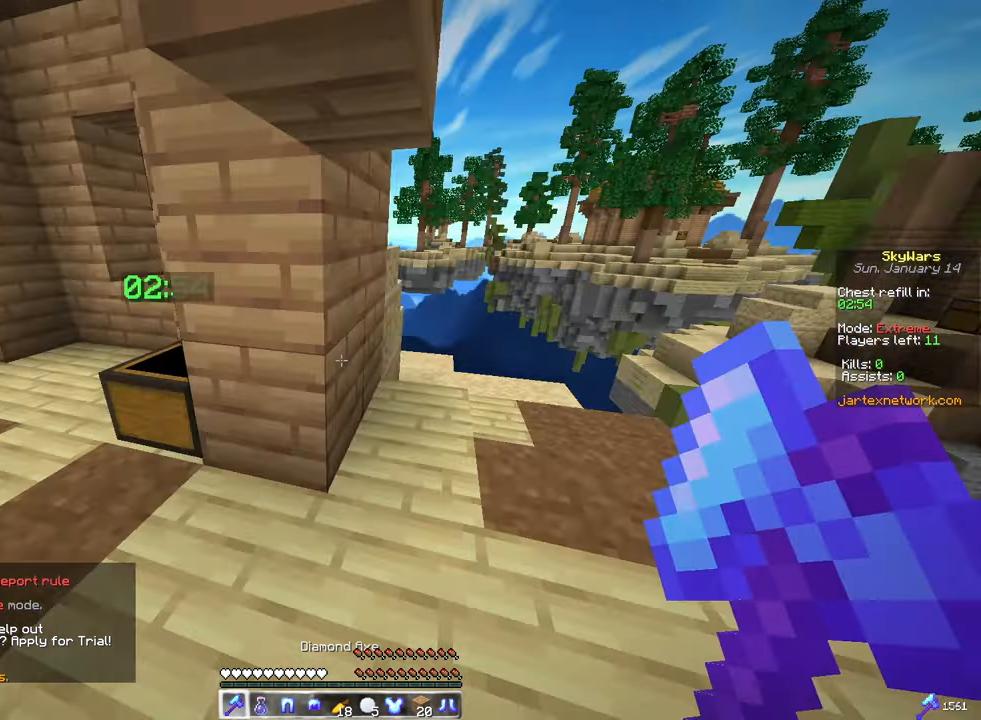
{"keys": ["d", "space", "w"], "mouse": ["left", "right"], "events": [[17, "w", "down"], [117, "d", "down"], [350, "space", "down"], [433, "mouse_left", "down"], [433, "mouse_right", "down"]]}
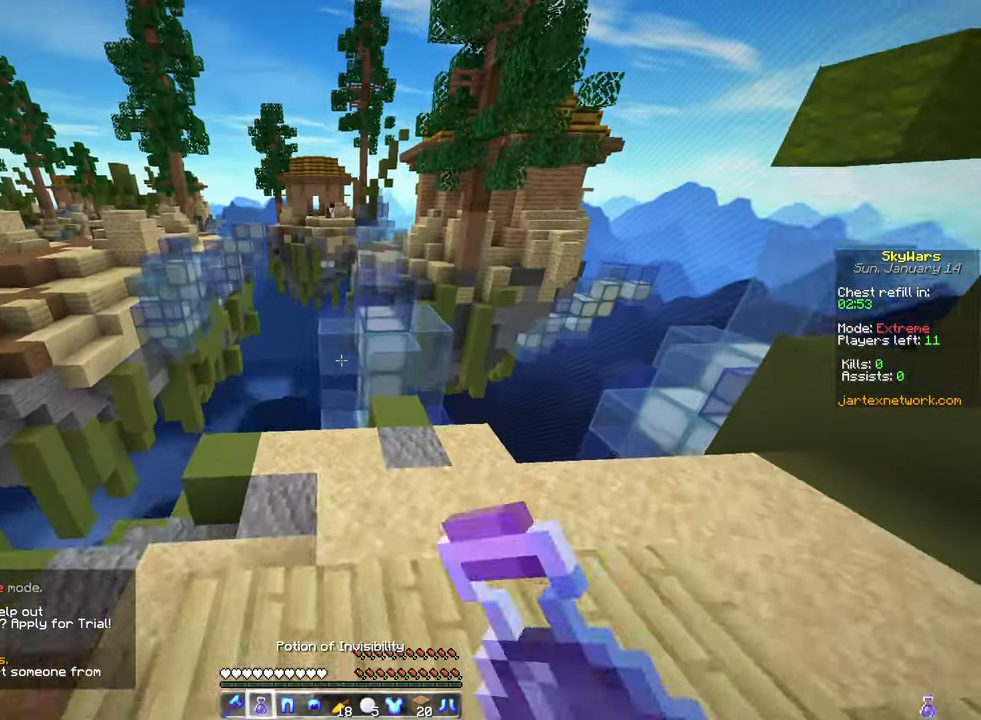
{"keys": ["w"], "mouse": ["left", "right"], "events": [[67, "space", "up"], [150, "d", "up"]]}
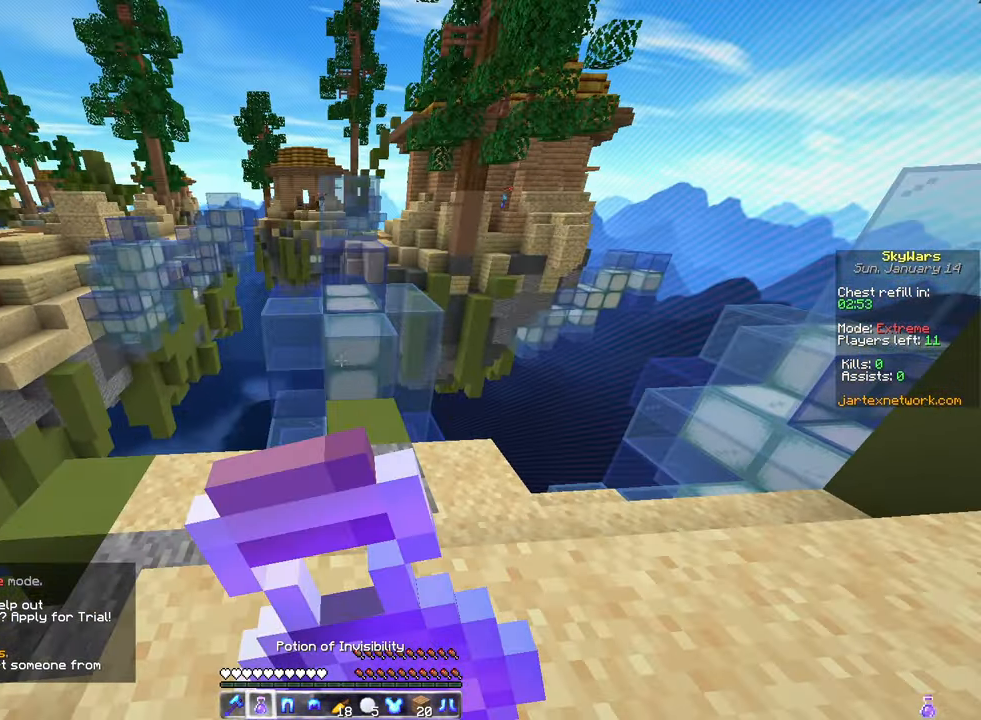
{"keys": ["d", "w"], "mouse": ["left", "right"], "events": [[200, "a", "down"], [233, "d", "down"], [267, "a", "up"]]}
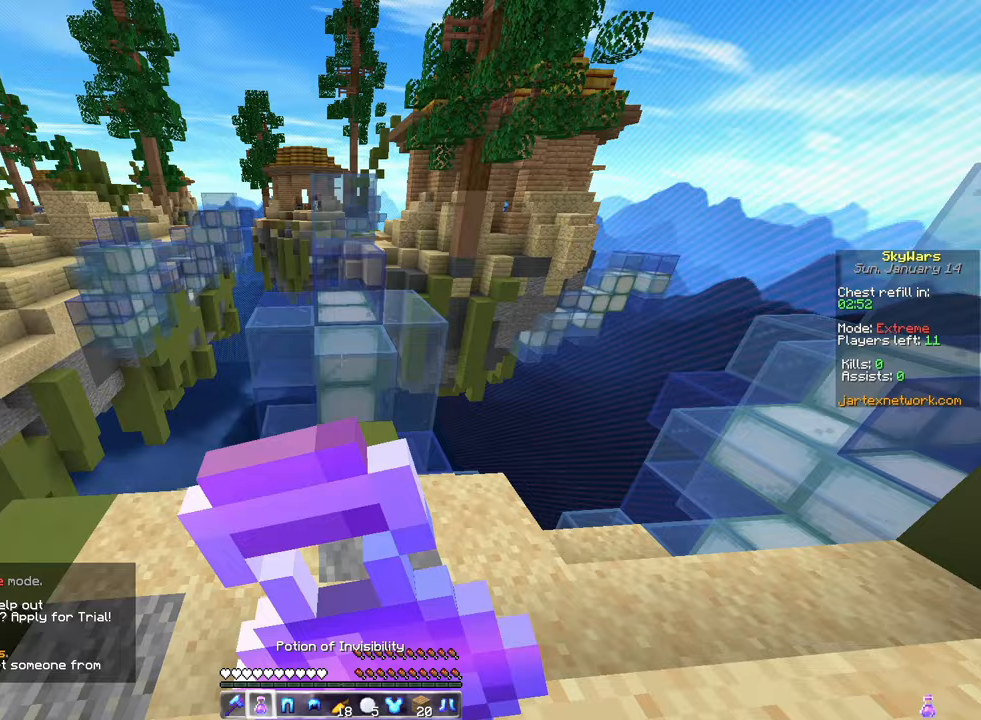
{"keys": ["d", "w"], "mouse": ["left", "right"], "events": []}
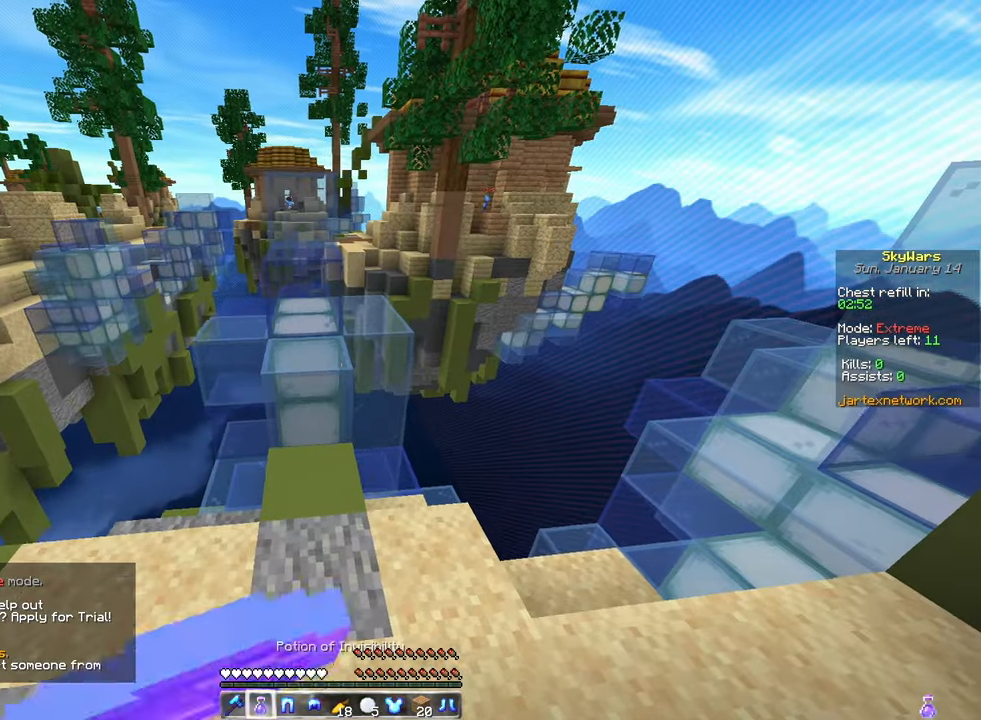
{"keys": ["d", "w"], "mouse": ["left", "right"], "events": [[133, "a", "down"], [133, "d", "up"], [317, "a", "up"], [317, "d", "down"]]}
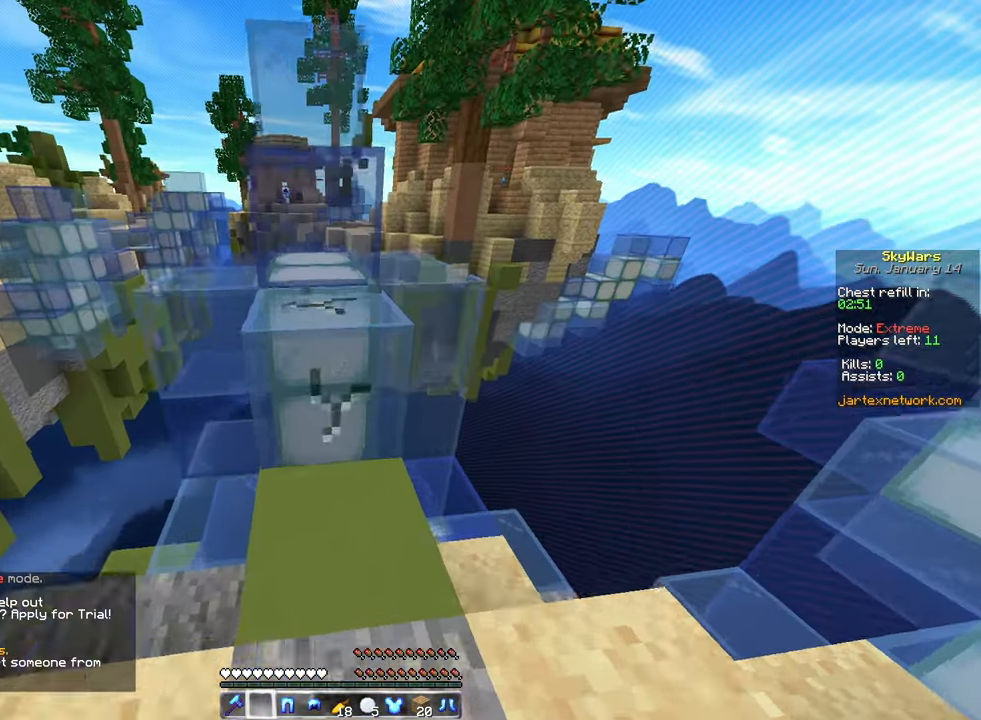
{"keys": ["w"], "mouse": [], "events": [[183, "mouse_right", "up"], [200, "mouse_left", "up"], [200, "space", "down"], [217, "d", "up"], [467, "space", "up"]]}
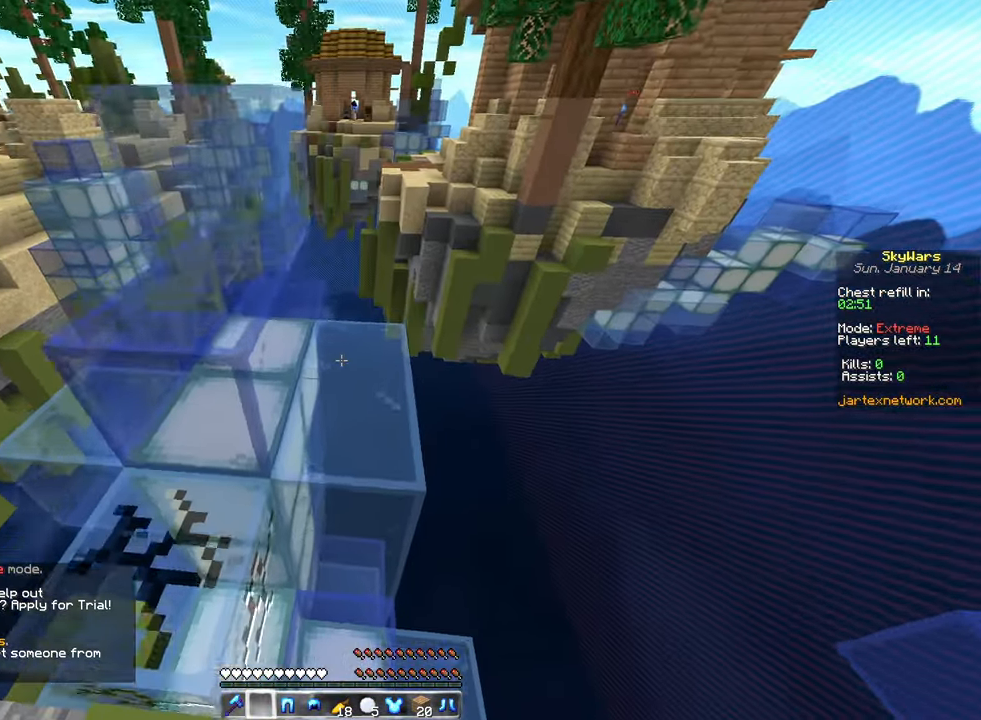
{"keys": ["space"], "mouse": [], "events": [[167, "w", "up"], [283, "space", "down"]]}
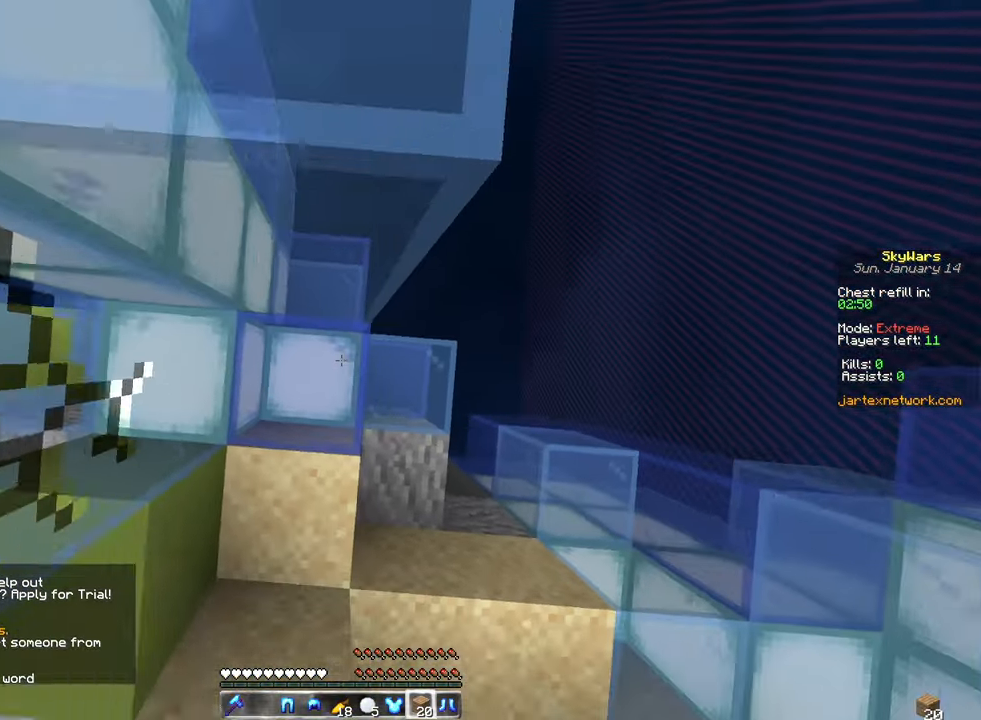
{"keys": ["space", "w"], "mouse": [], "events": [[133, "mouse_right", "down"], [200, "w", "down"], [250, "mouse_right", "up"]]}
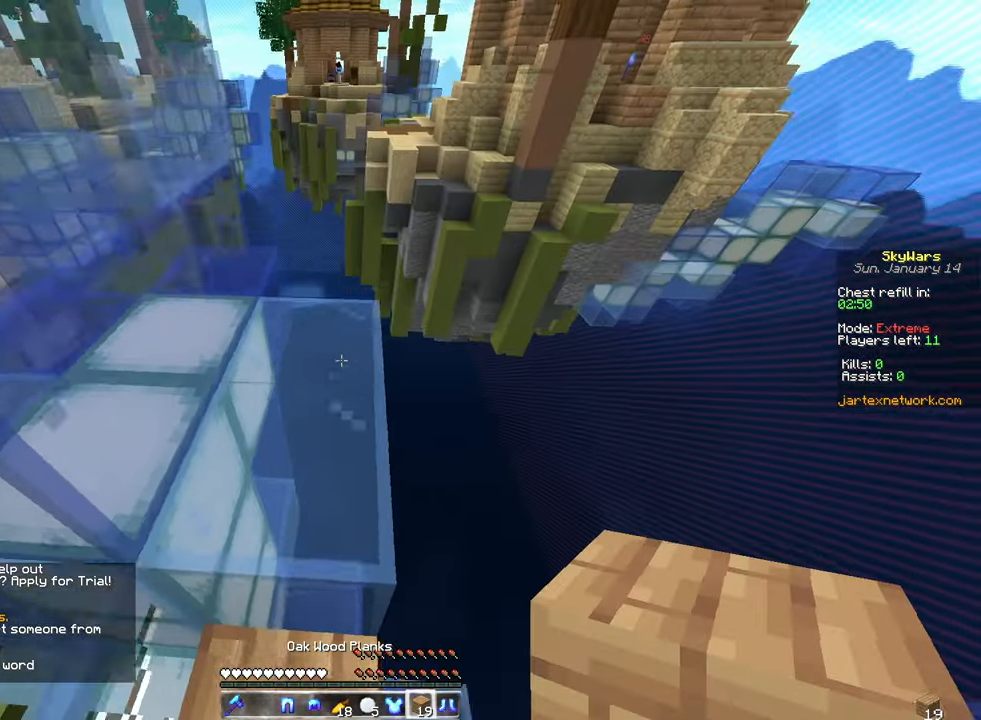
{"keys": ["d", "w"], "mouse": [], "events": [[33, "space", "up"], [433, "d", "down"]]}
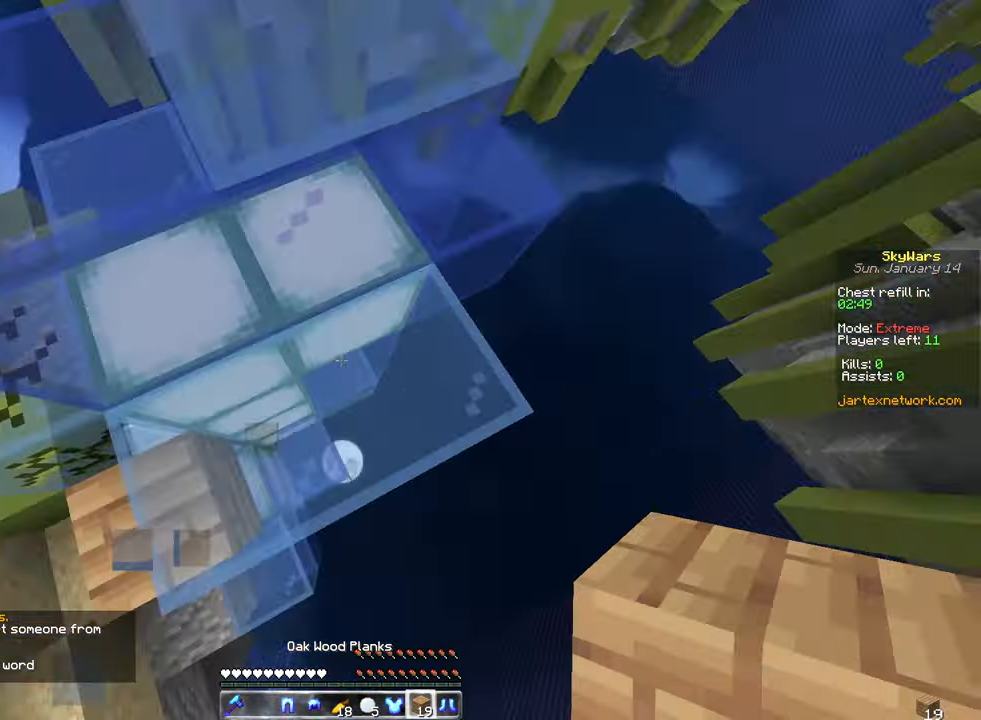
{"keys": ["d", "s"], "mouse": [], "events": [[67, "w", "up"], [183, "s", "down"], [383, "d", "up"], [483, "d", "down"]]}
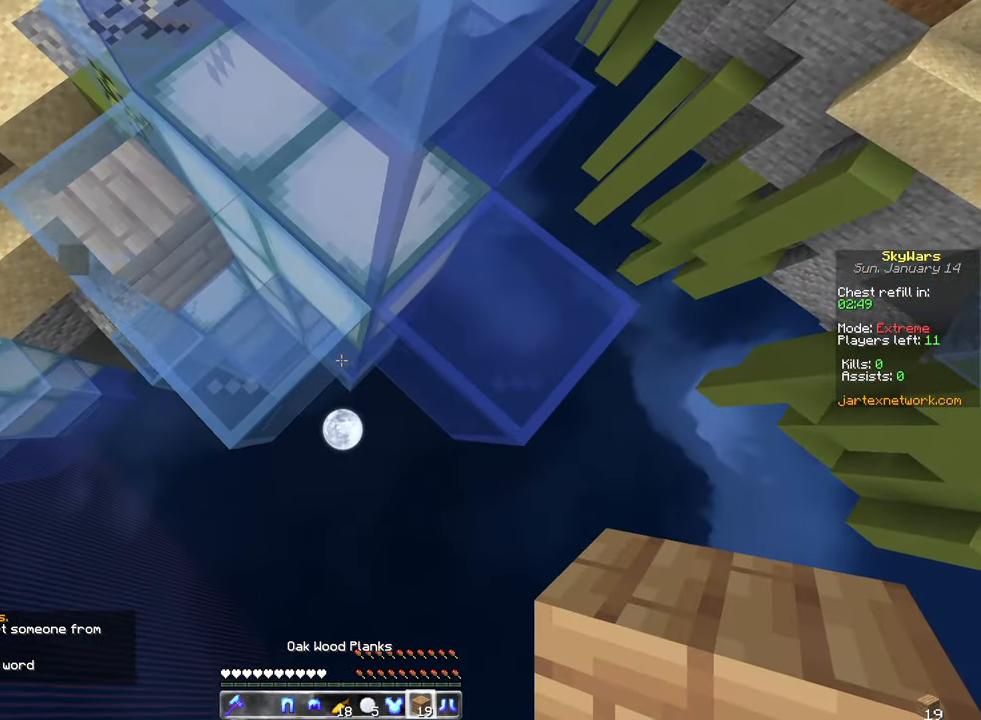
{"keys": ["d", "s"], "mouse": ["right"], "events": [[133, "mouse_right", "down"], [250, "mouse_right", "up"], [500, "mouse_right", "down"]]}
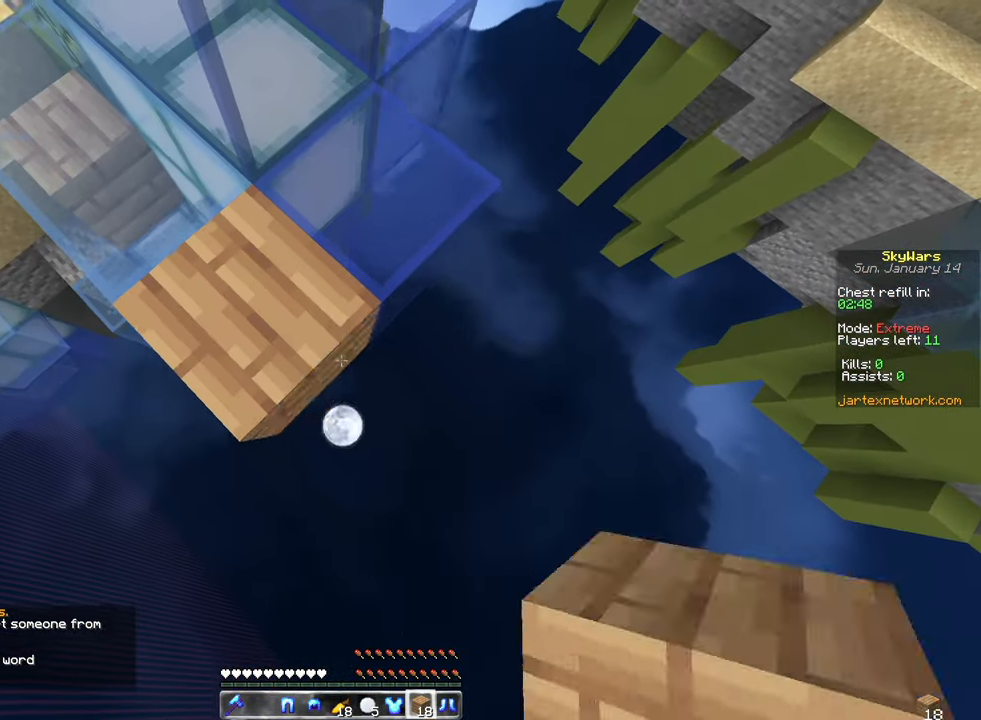
{"keys": ["d", "s"], "mouse": [], "events": [[100, "mouse_right", "up"], [383, "mouse_right", "down"], [483, "mouse_right", "up"]]}
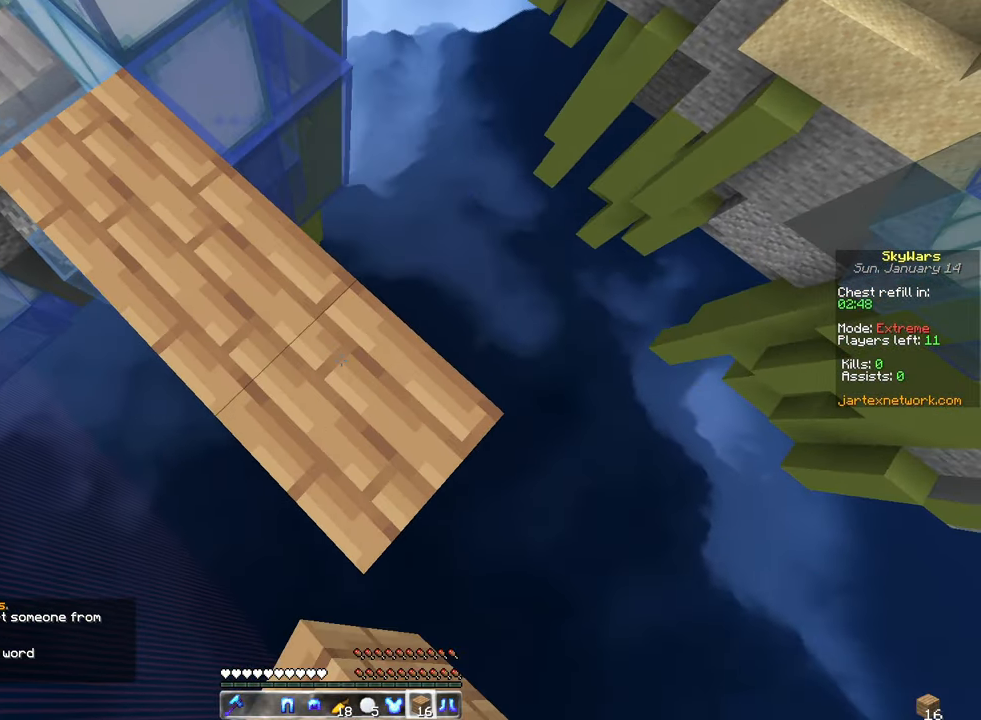
{"keys": ["d", "s"], "mouse": [], "events": [[267, "mouse_right", "down"], [383, "mouse_right", "up"]]}
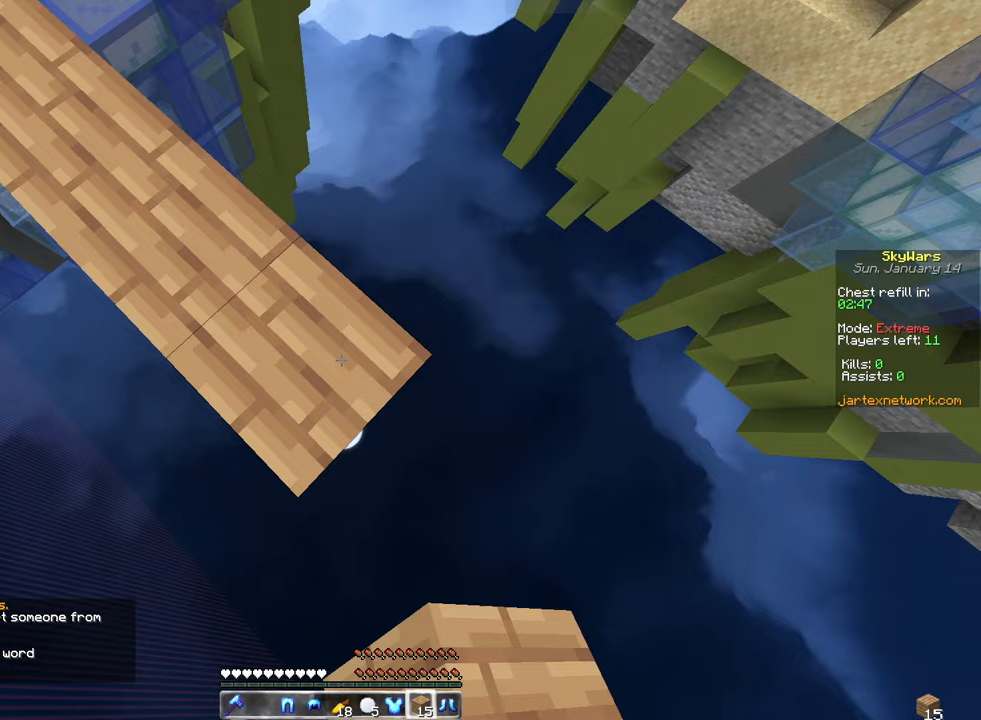
{"keys": ["d", "s"], "mouse": [], "events": [[133, "mouse_right", "down"], [233, "mouse_right", "up"]]}
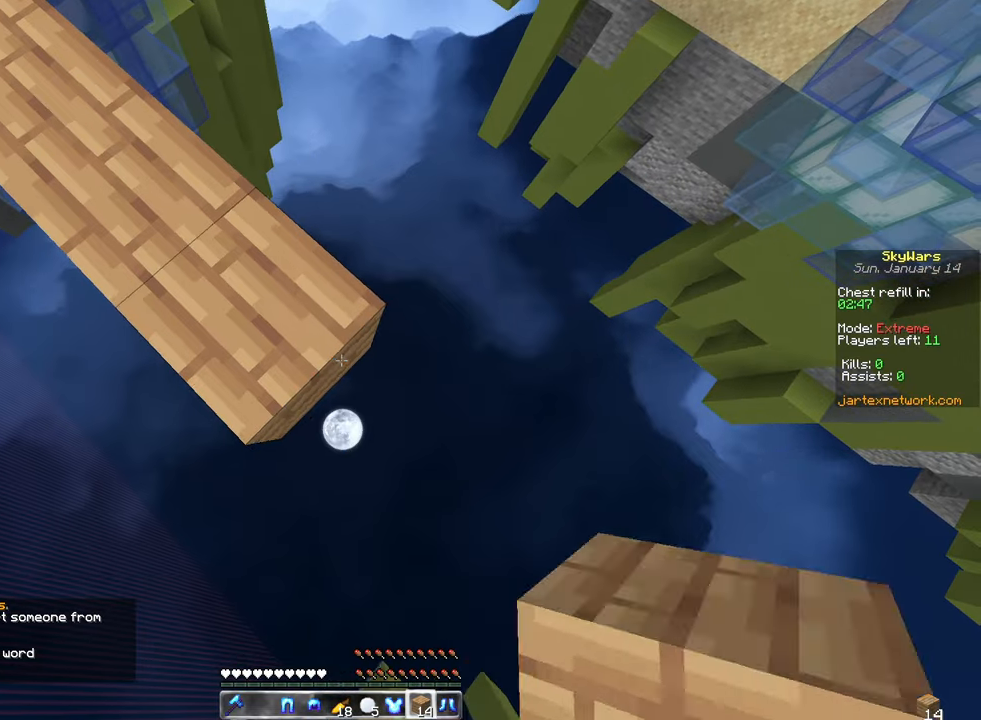
{"keys": ["d", "s"], "mouse": ["right"], "events": [[50, "mouse_right", "down"], [150, "mouse_right", "up"], [417, "mouse_right", "down"]]}
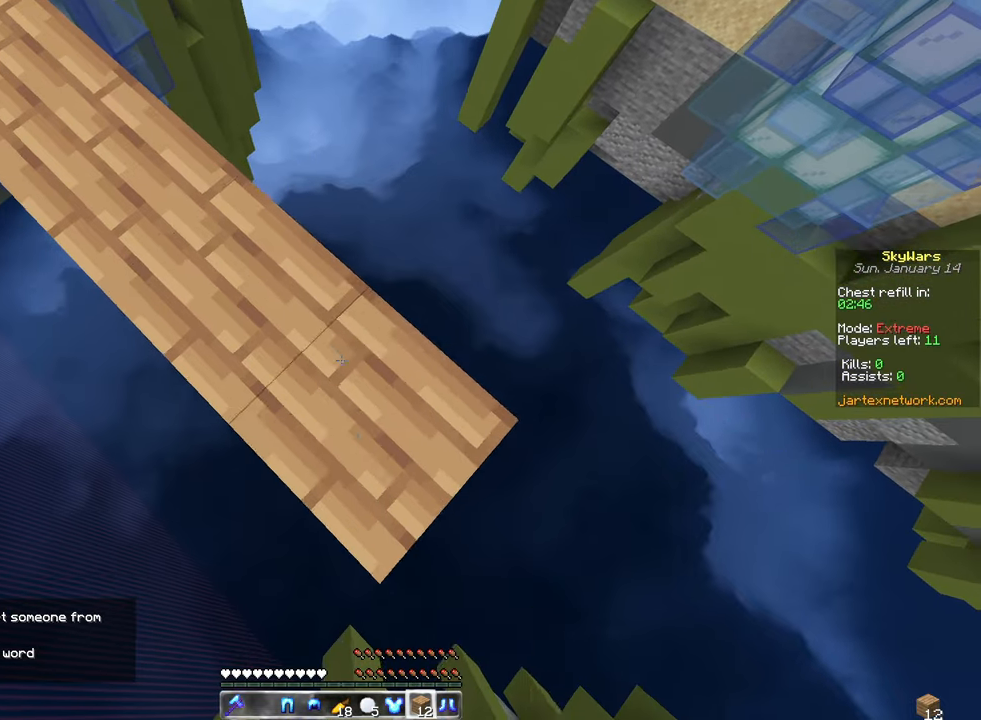
{"keys": ["d", "s"], "mouse": ["right"], "events": [[33, "mouse_right", "up"], [50, "d", "up"], [350, "mouse_right", "down"], [417, "d", "down"]]}